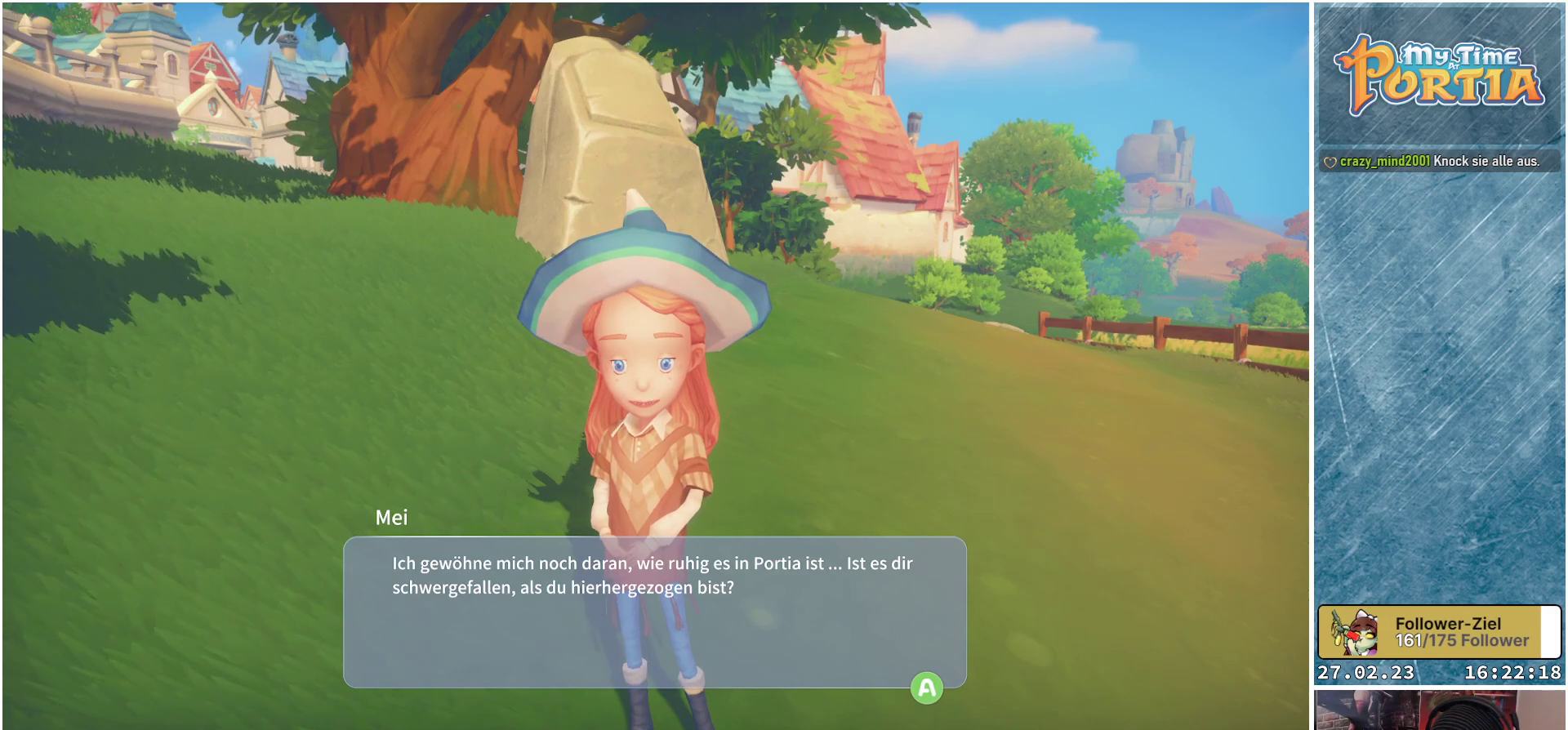
Gameplay with a controller (Xbox layout); each line is a JSON object with the inputs held at the frame after it. "events" lists button and stick changes between this image and that frame as [ms after this image, input, new state], when the widget could be followed in between.
{"buttons": [], "left_stick": "center", "right_stick": "center", "events": [[83, "A", "down"], [183, "A", "up"]]}
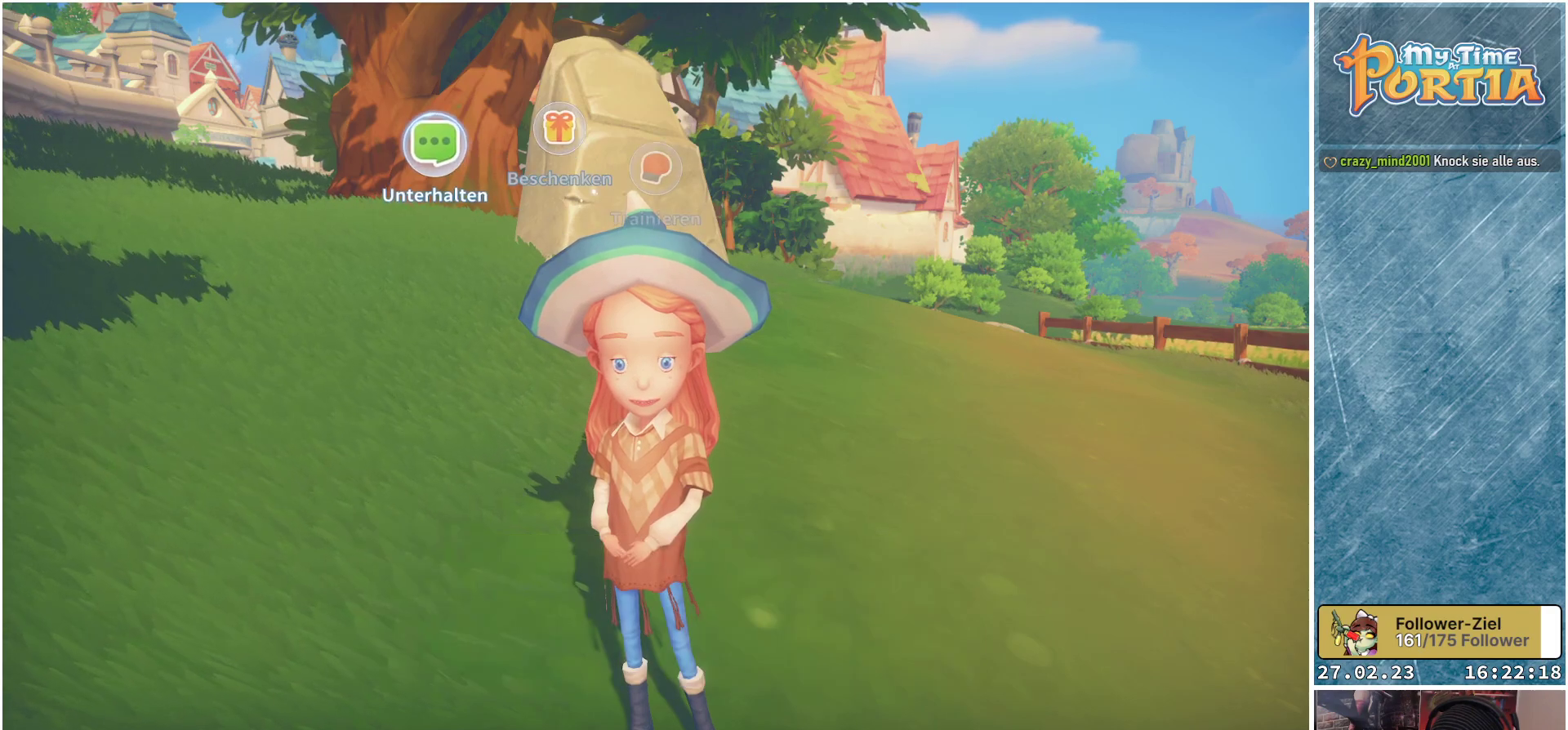
{"buttons": [], "left_stick": "right", "right_stick": "center", "events": [[450, "left_stick", "right"]]}
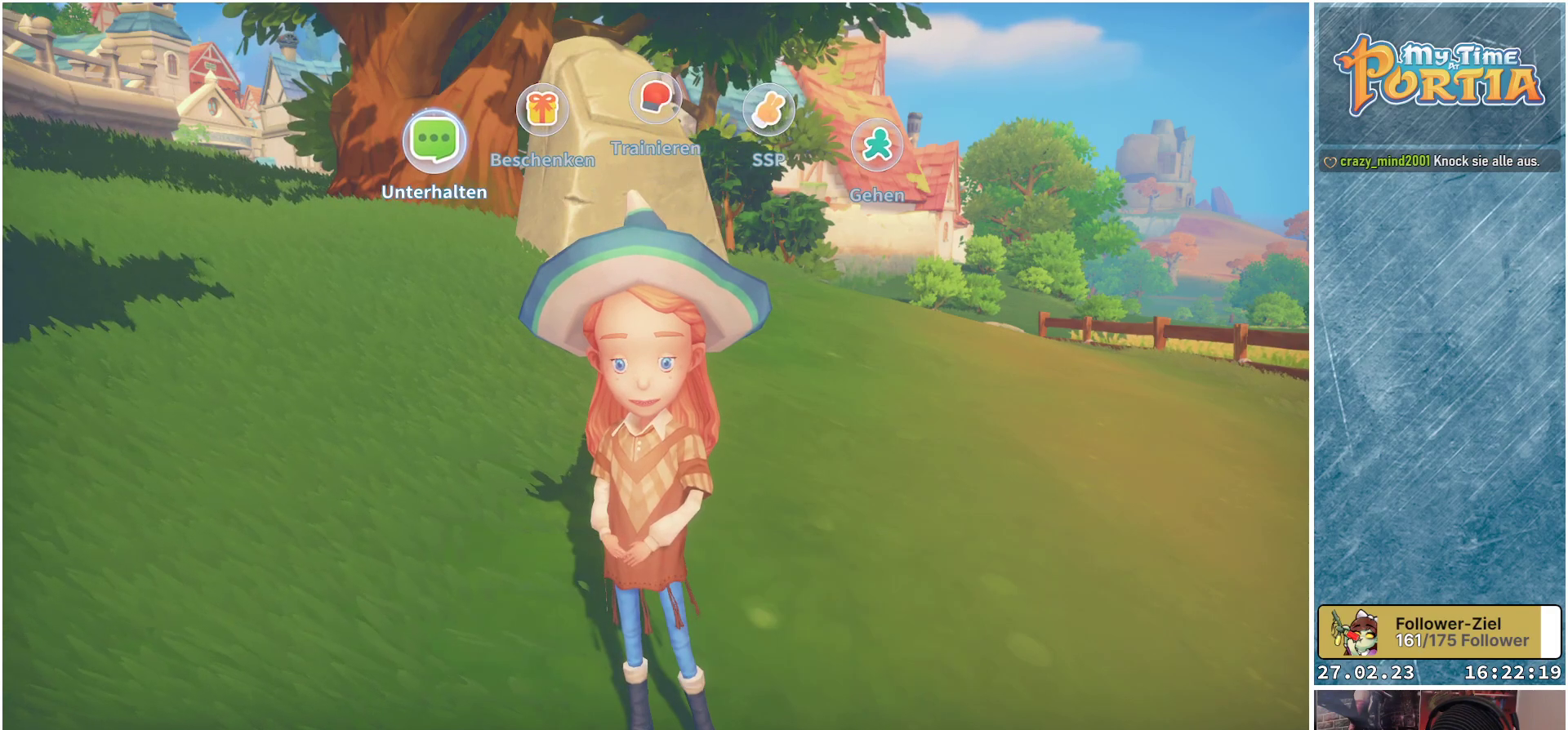
{"buttons": [], "left_stick": "center", "right_stick": "center", "events": [[150, "left_stick", "center"], [267, "left_stick", "right"], [433, "left_stick", "center"]]}
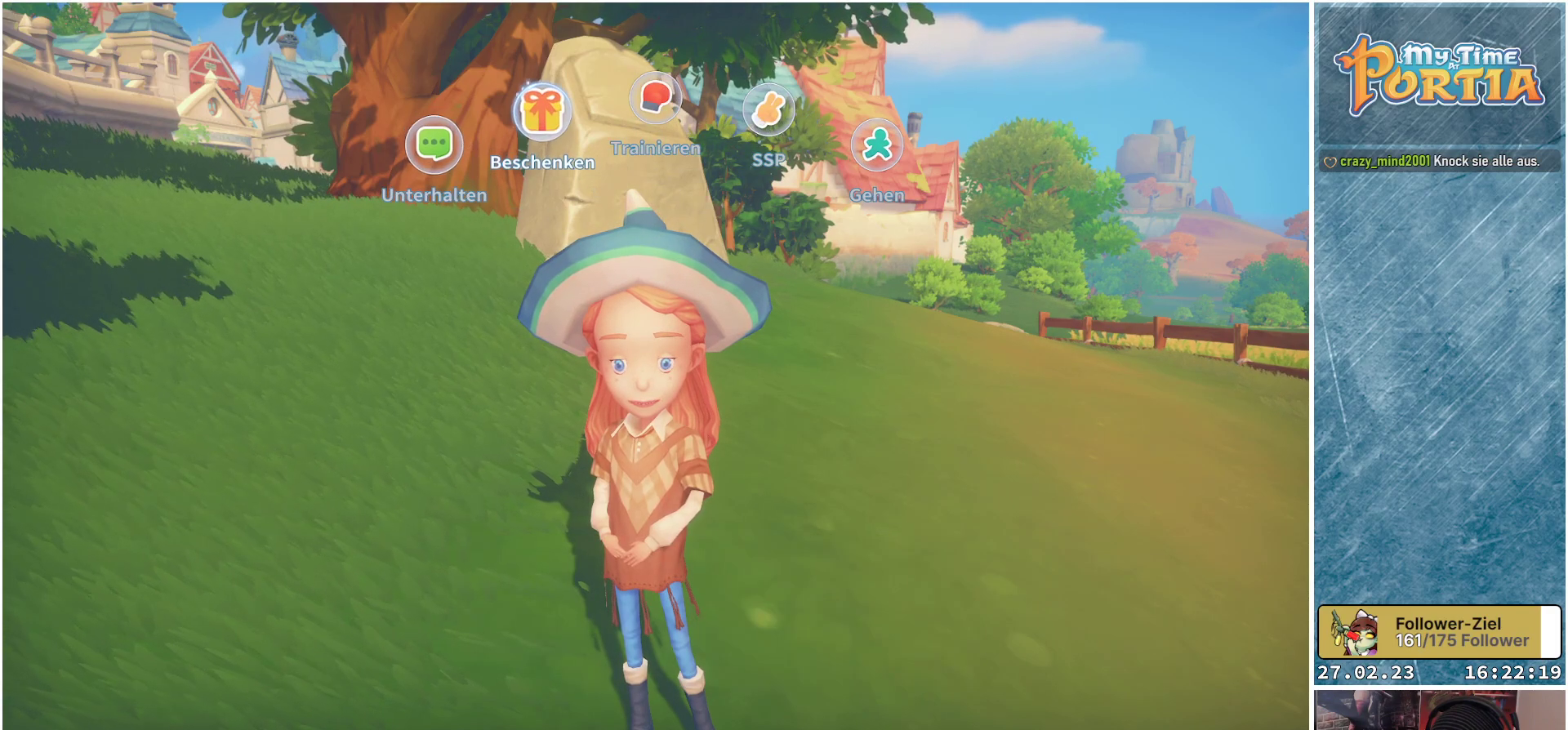
{"buttons": [], "left_stick": "right", "right_stick": "center", "events": [[17, "left_stick", "right"]]}
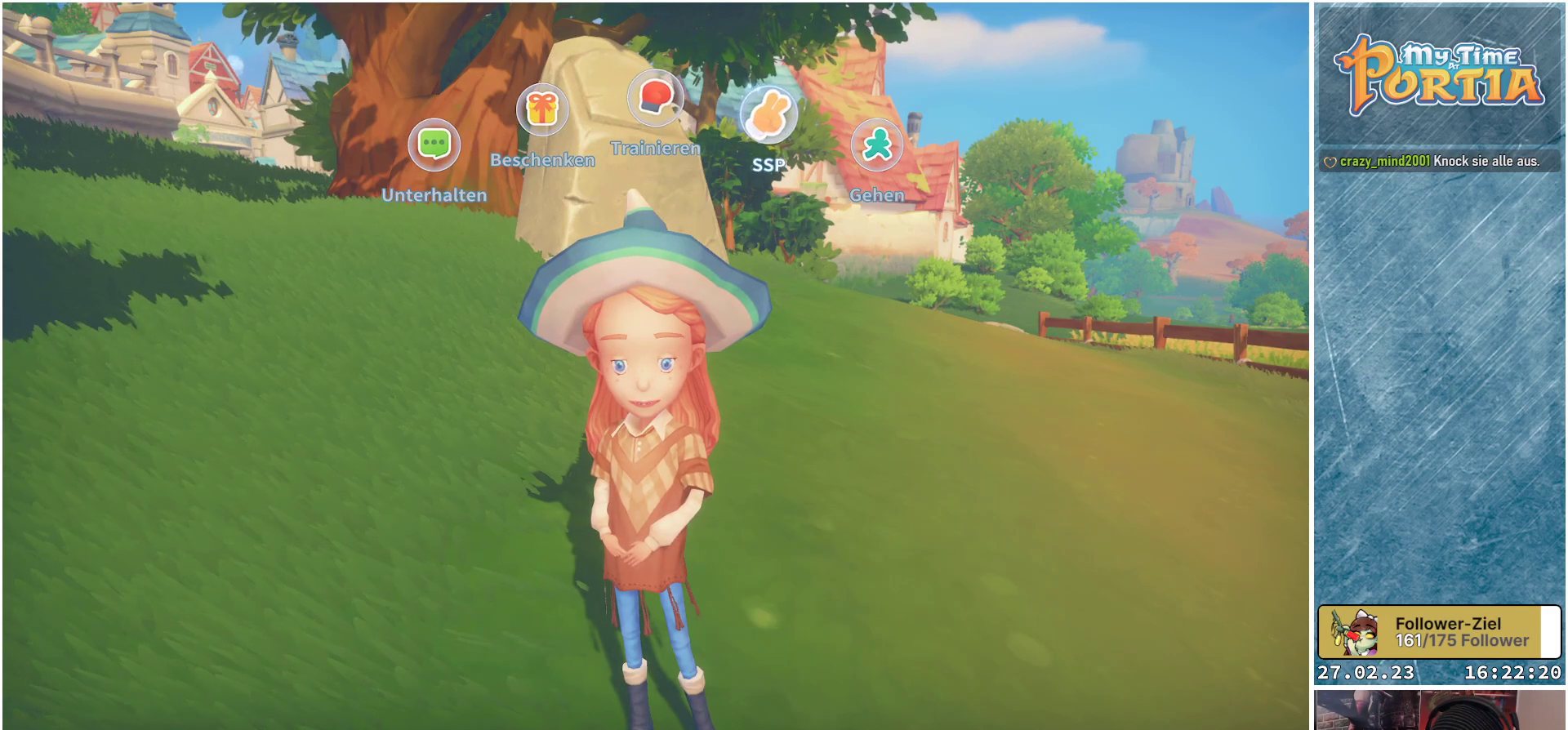
{"buttons": [], "left_stick": "center", "right_stick": "center", "events": [[183, "left_stick", "center"], [433, "A", "down"], [500, "A", "up"]]}
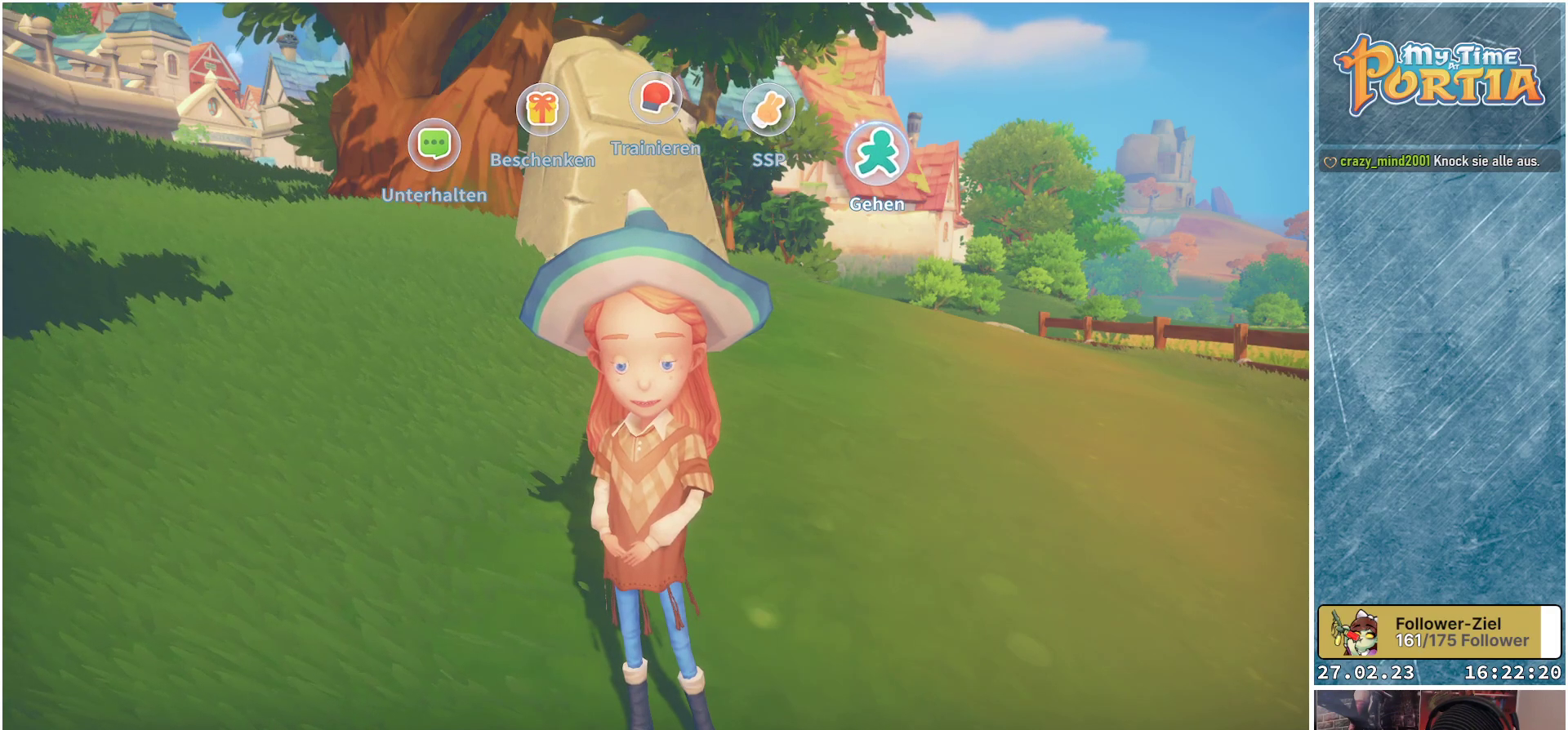
{"buttons": [], "left_stick": "up-right", "right_stick": "center", "events": [[167, "left_stick", "right"], [417, "left_stick", "up-right"]]}
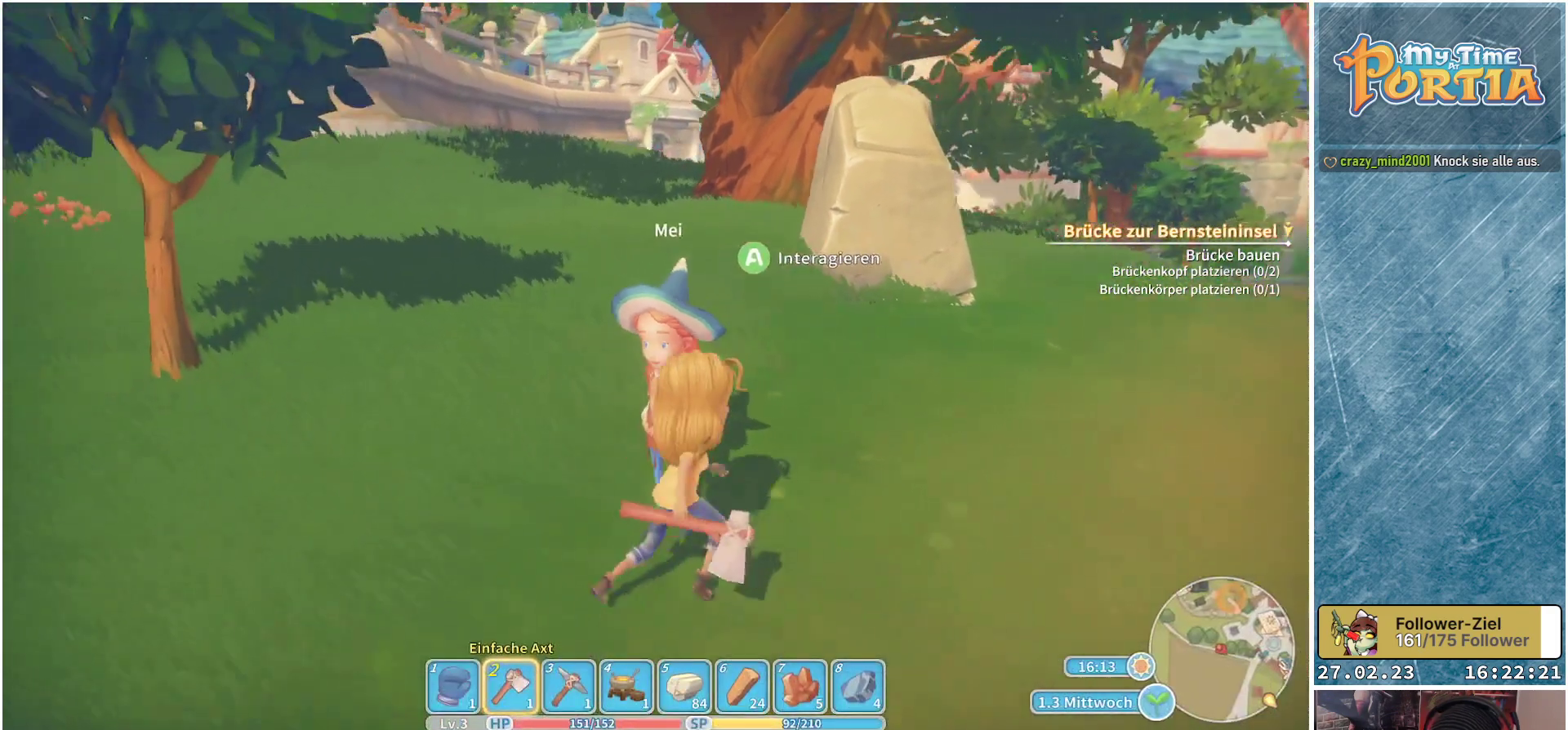
{"buttons": [], "left_stick": "up-right", "right_stick": "center", "events": []}
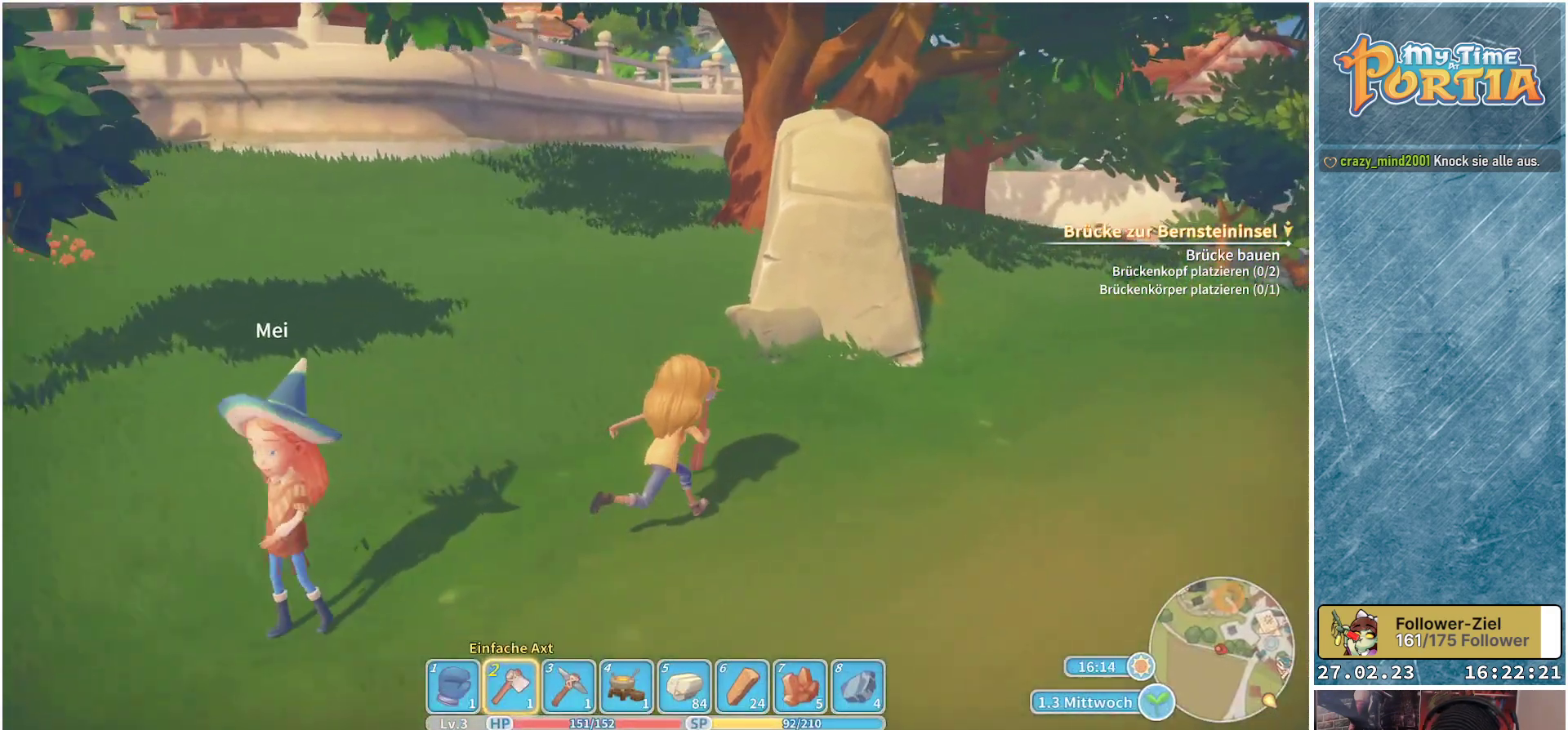
{"buttons": [], "left_stick": "up-right", "right_stick": "center", "events": [[317, "right_stick", "right"], [417, "right_stick", "center"]]}
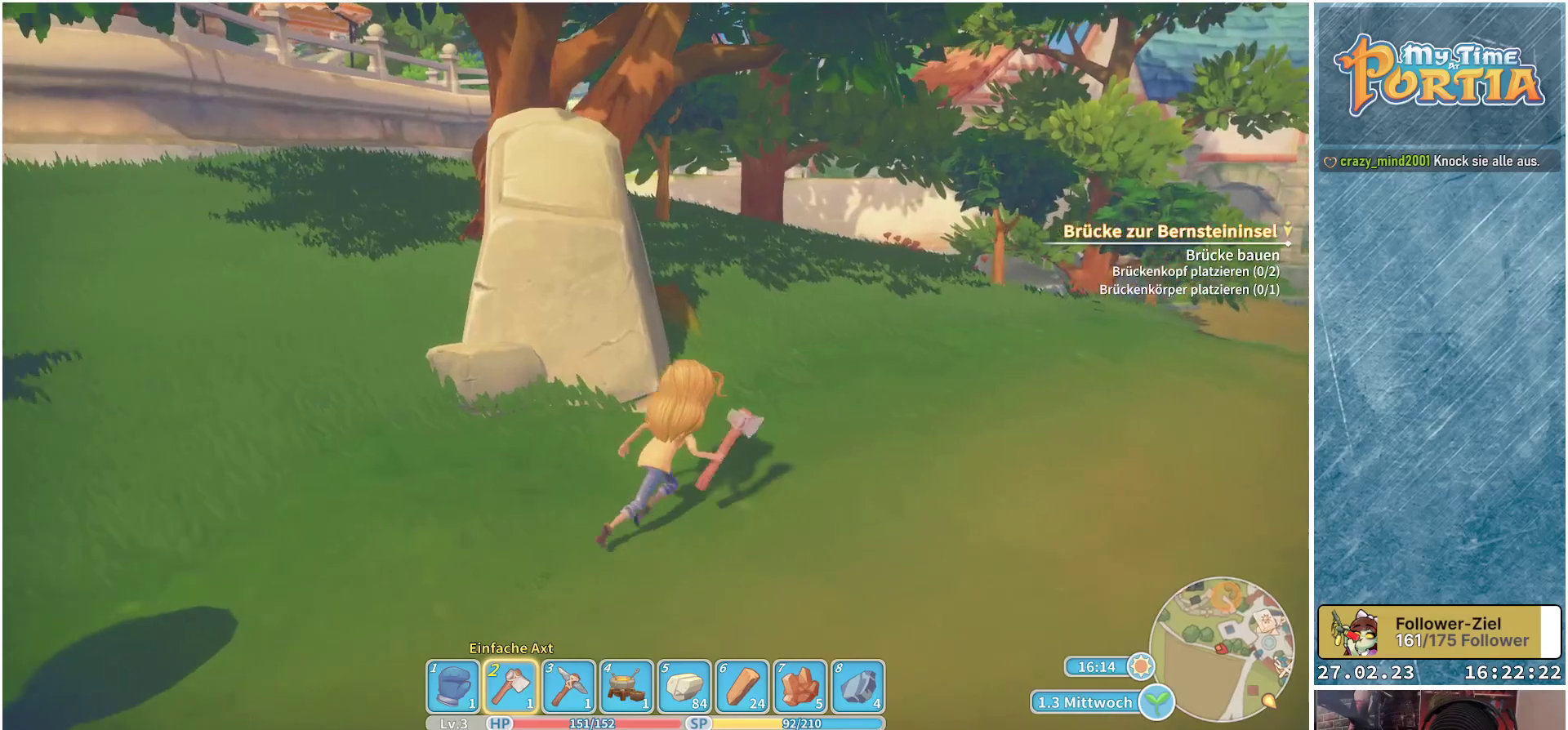
{"buttons": [], "left_stick": "up-right", "right_stick": "center", "events": []}
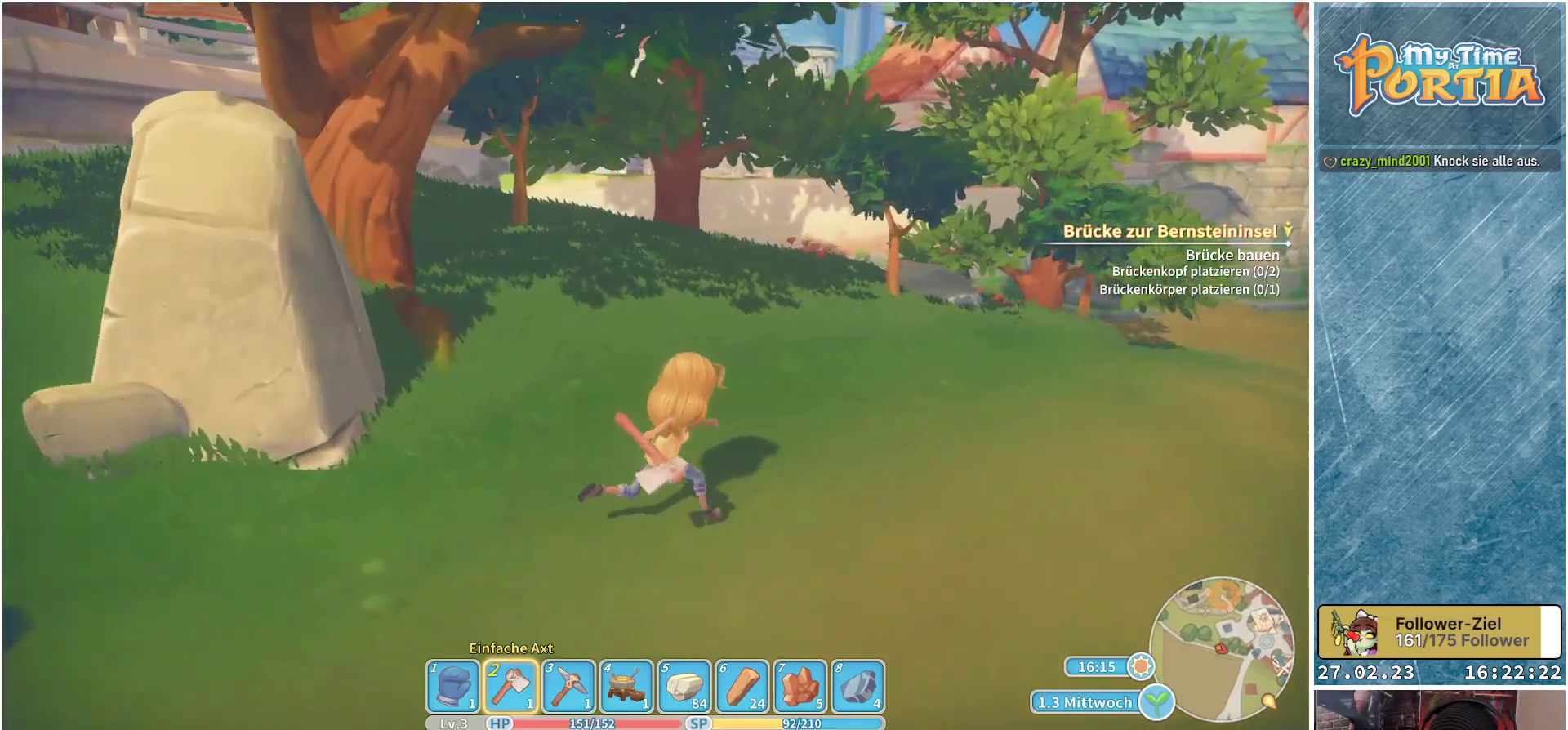
{"buttons": [], "left_stick": "up-right", "right_stick": "center", "events": []}
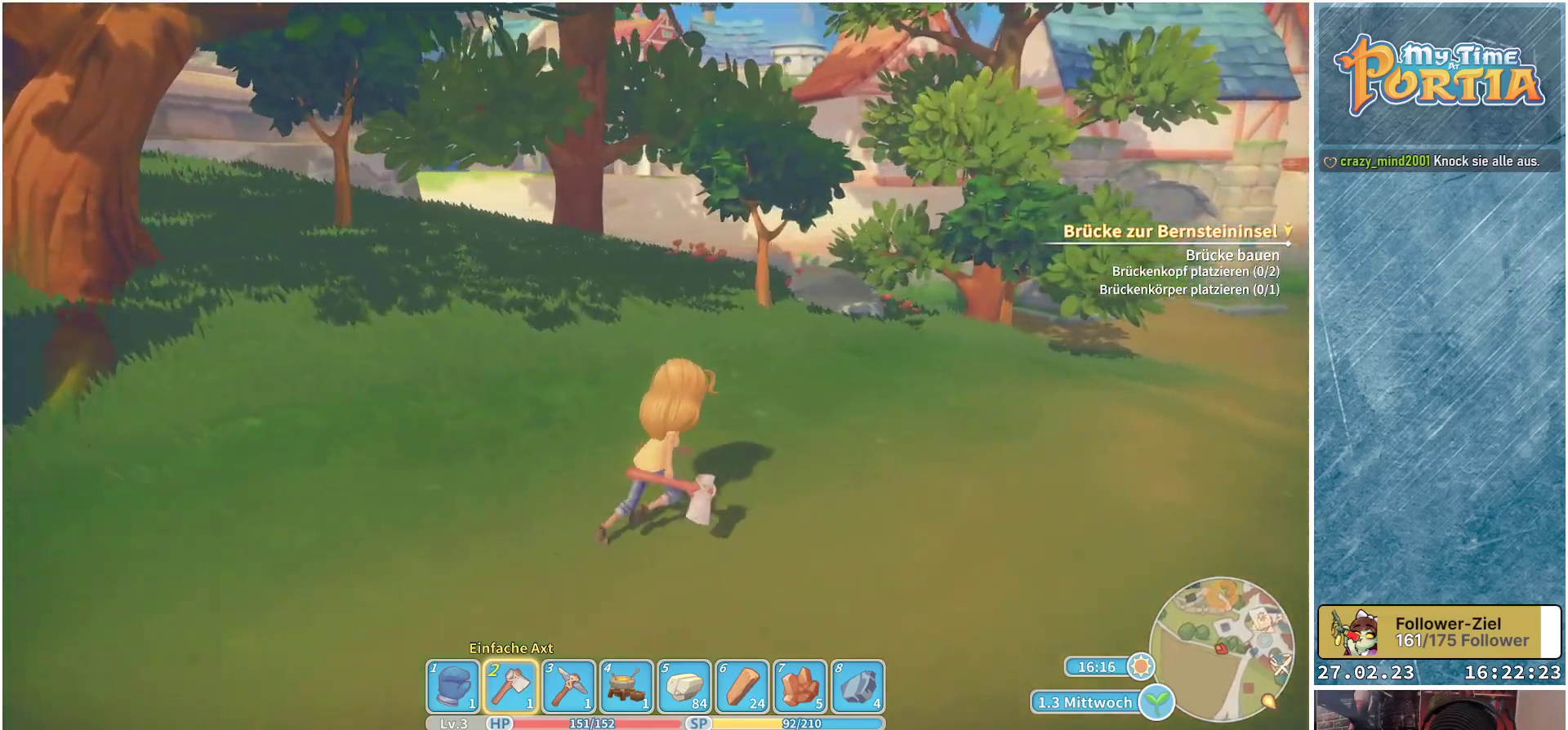
{"buttons": [], "left_stick": "up-right", "right_stick": "right", "events": [[483, "right_stick", "right"]]}
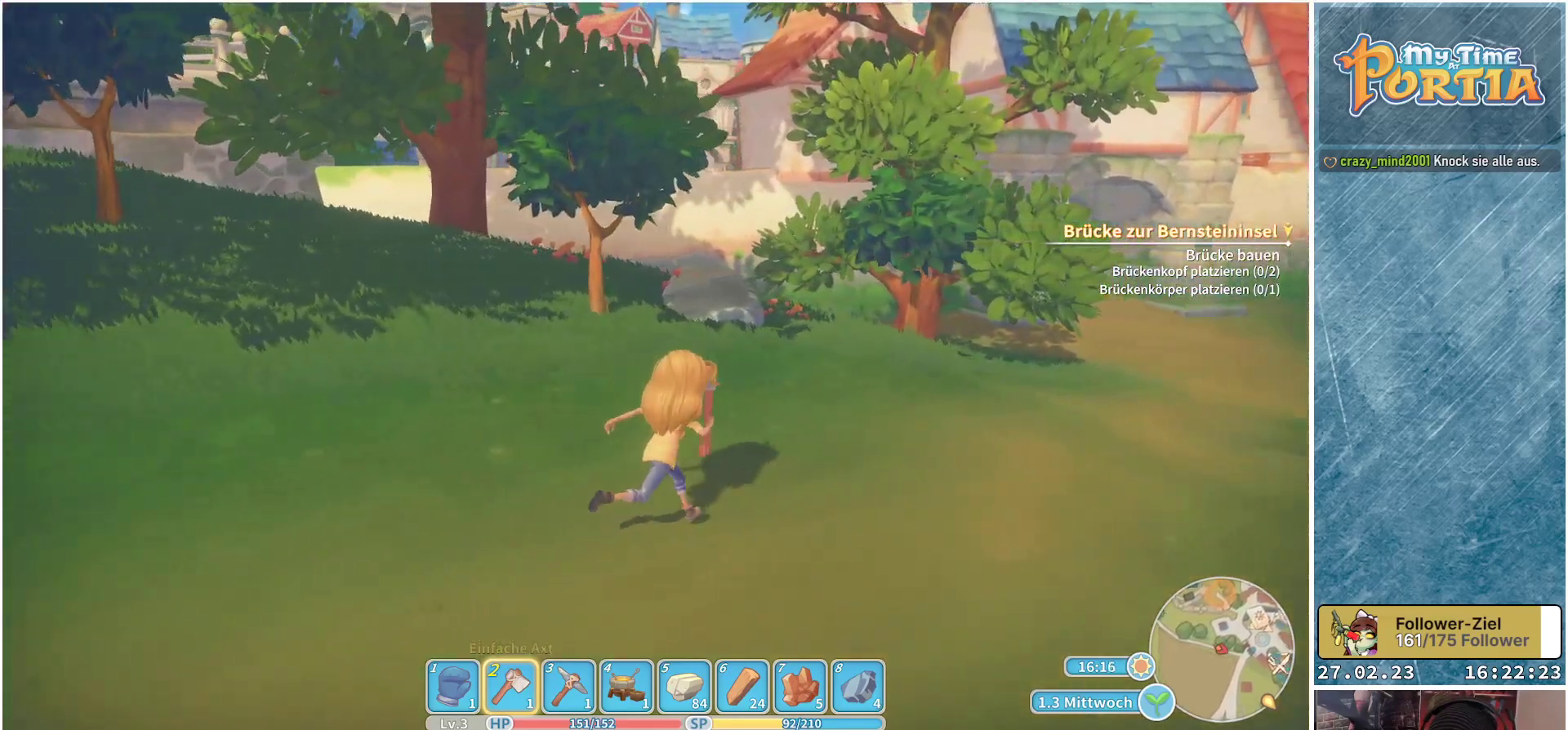
{"buttons": [], "left_stick": "up-right", "right_stick": "center", "events": [[33, "right_stick", "down-right"], [283, "right_stick", "center"]]}
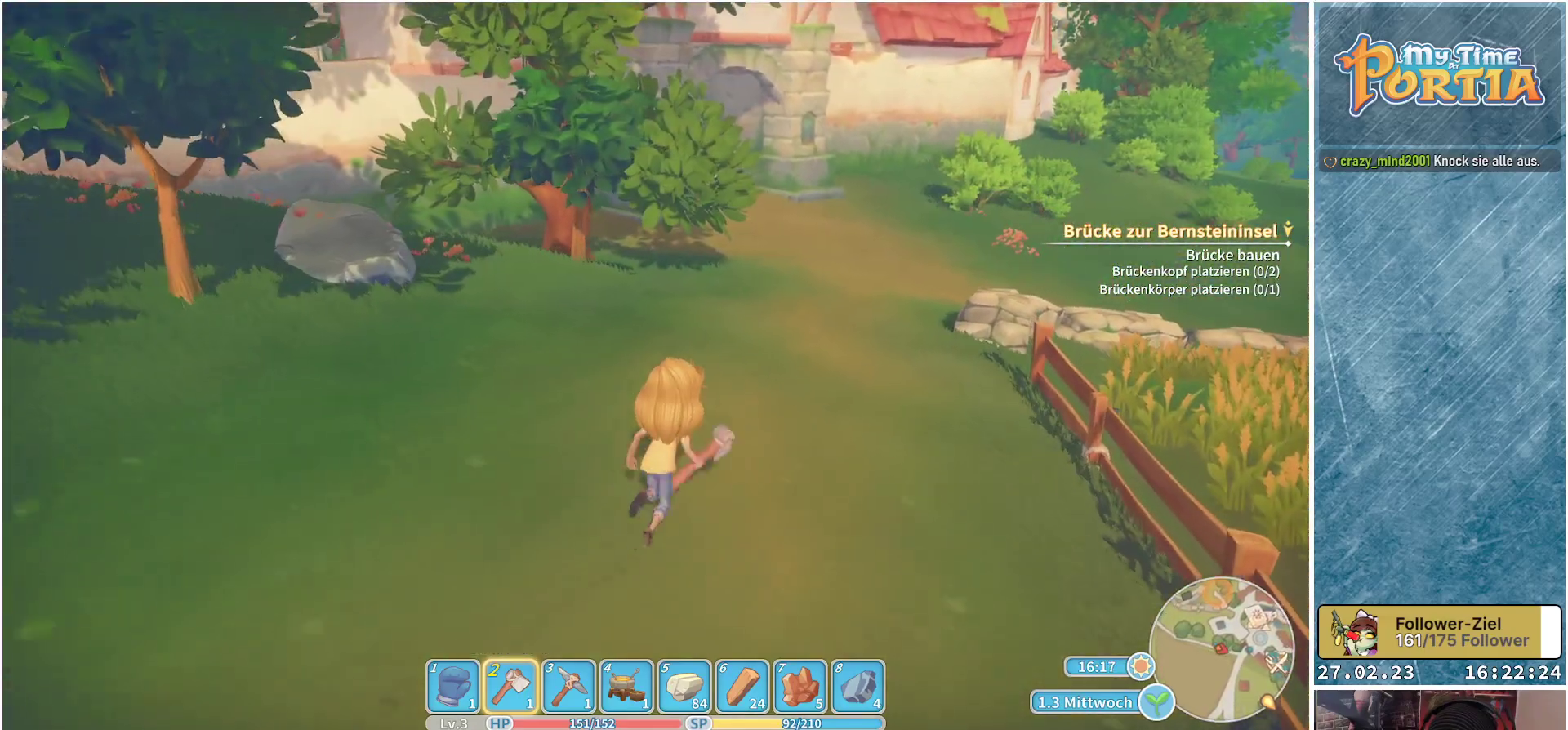
{"buttons": [], "left_stick": "up", "right_stick": "center", "events": [[383, "left_stick", "up"]]}
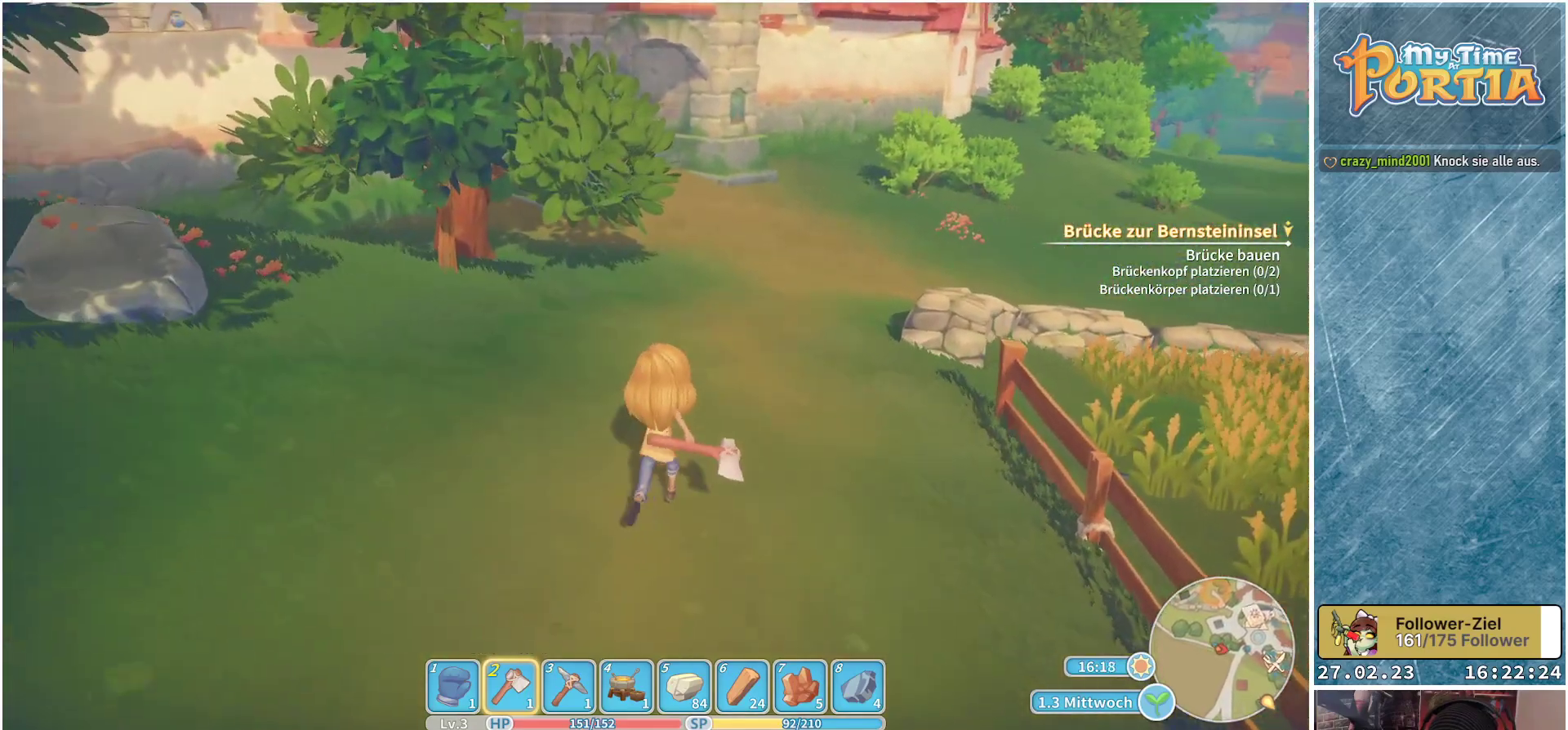
{"buttons": [], "left_stick": "up", "right_stick": "center", "events": [[250, "right_stick", "left"], [483, "right_stick", "center"]]}
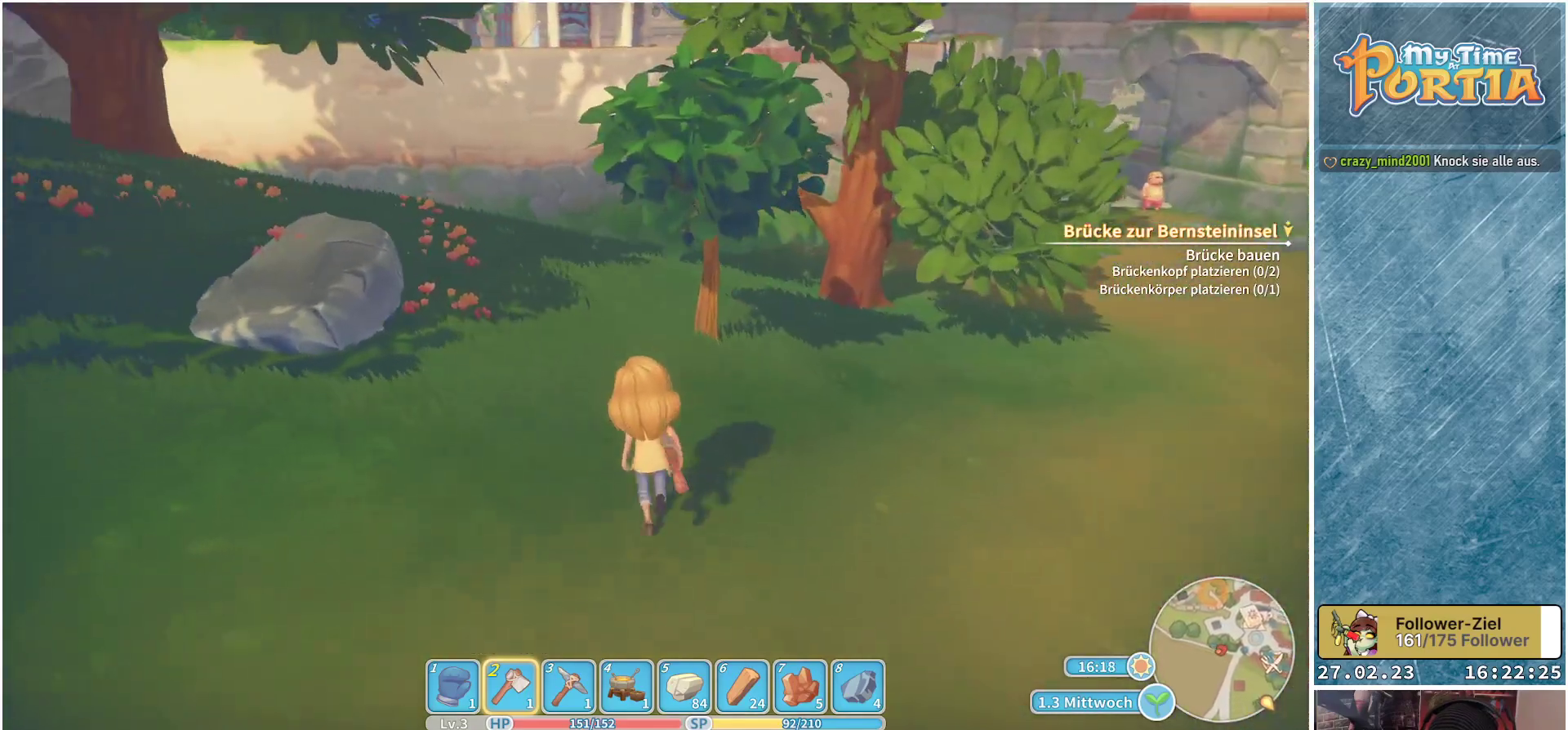
{"buttons": [], "left_stick": "up", "right_stick": "center", "events": []}
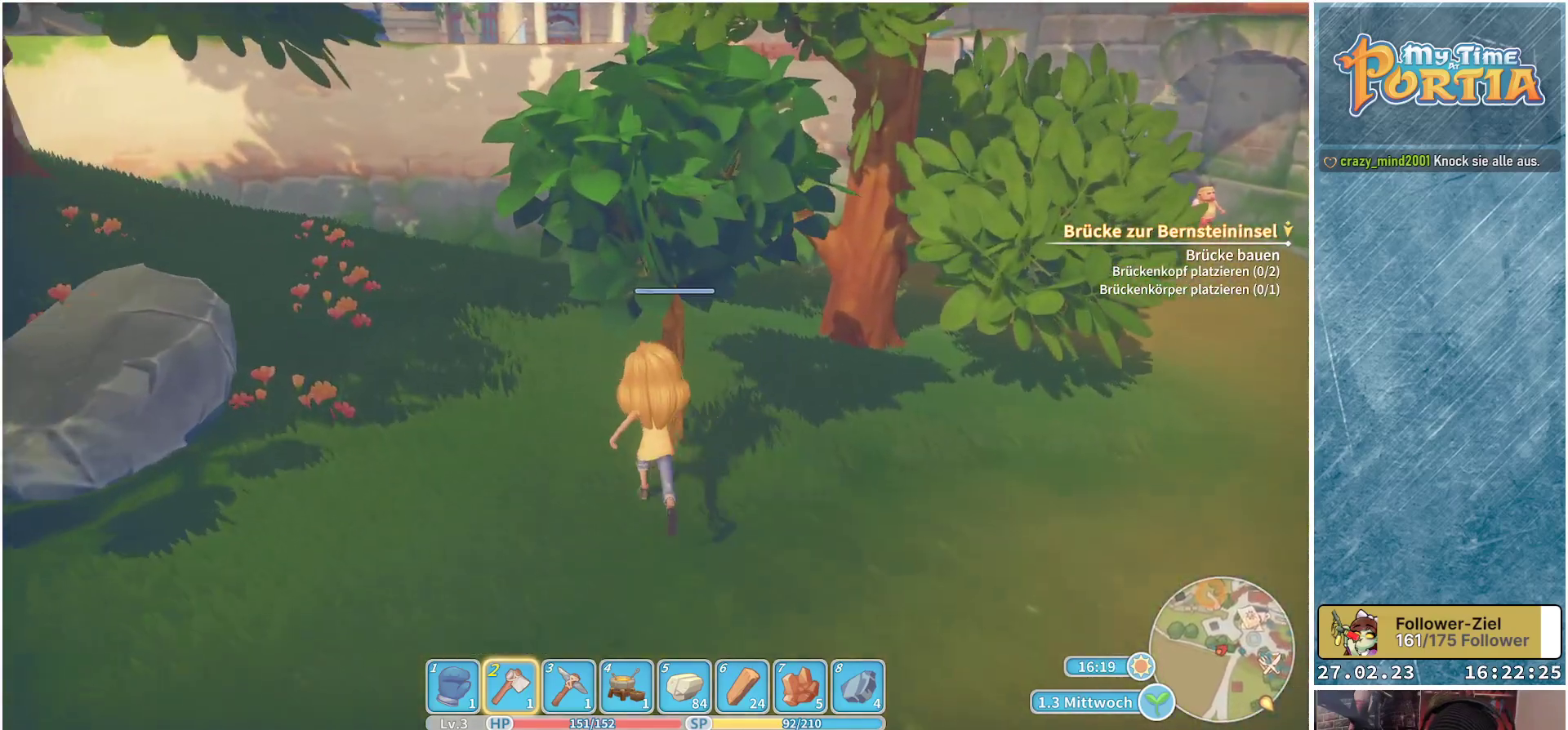
{"buttons": [], "left_stick": "center", "right_stick": "center", "events": [[183, "X", "down"], [300, "X", "up"], [350, "left_stick", "center"]]}
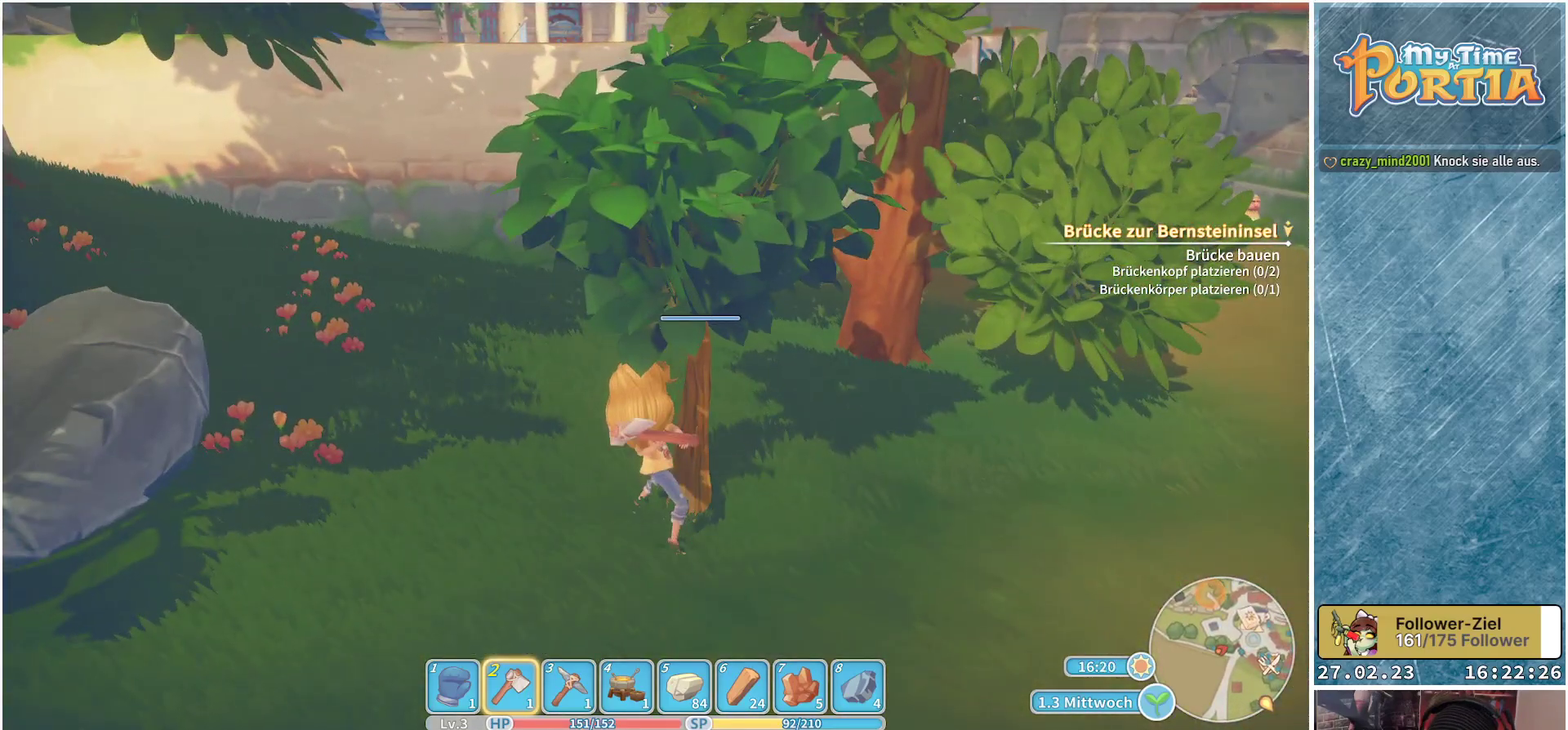
{"buttons": [], "left_stick": "center", "right_stick": "center", "events": []}
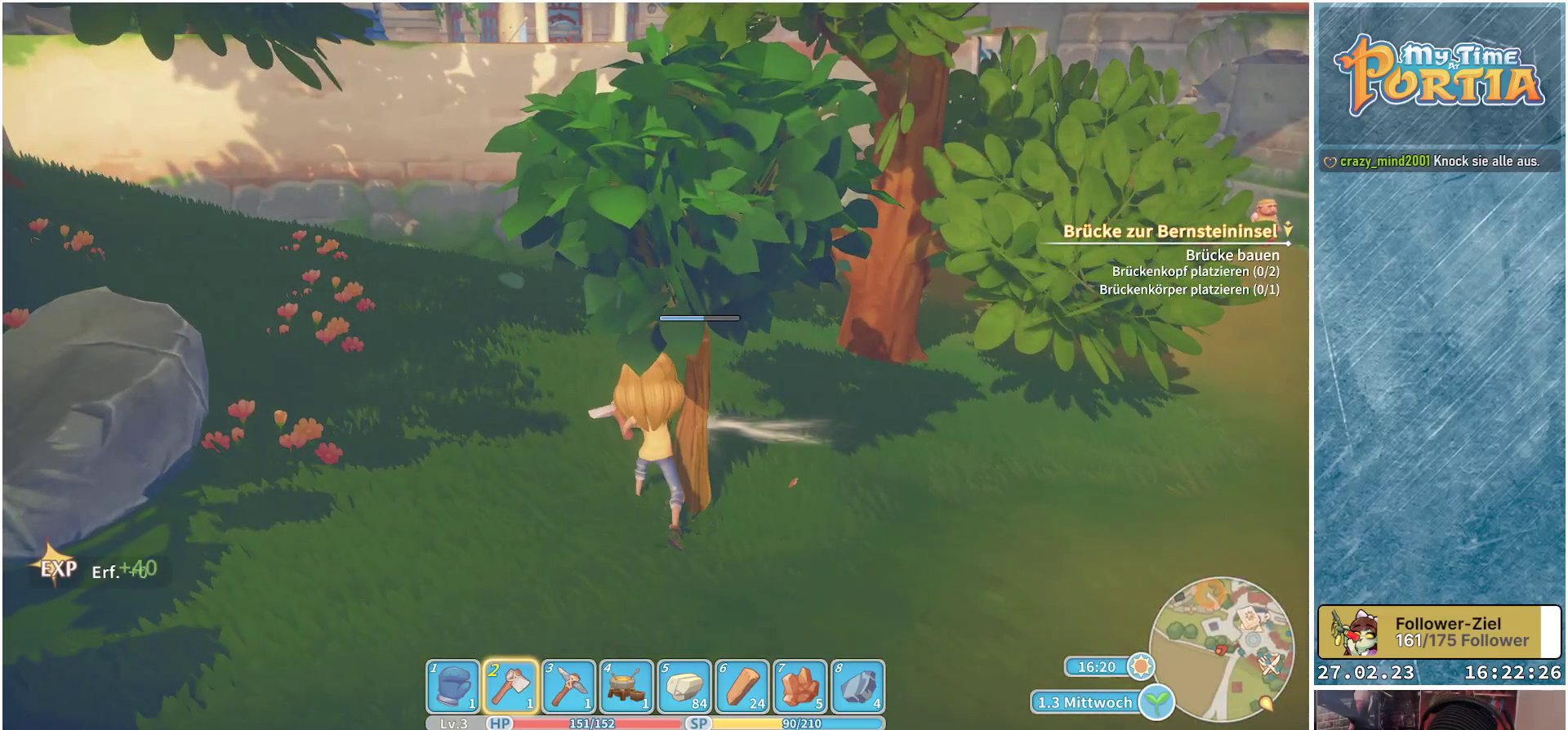
{"buttons": [], "left_stick": "center", "right_stick": "center", "events": []}
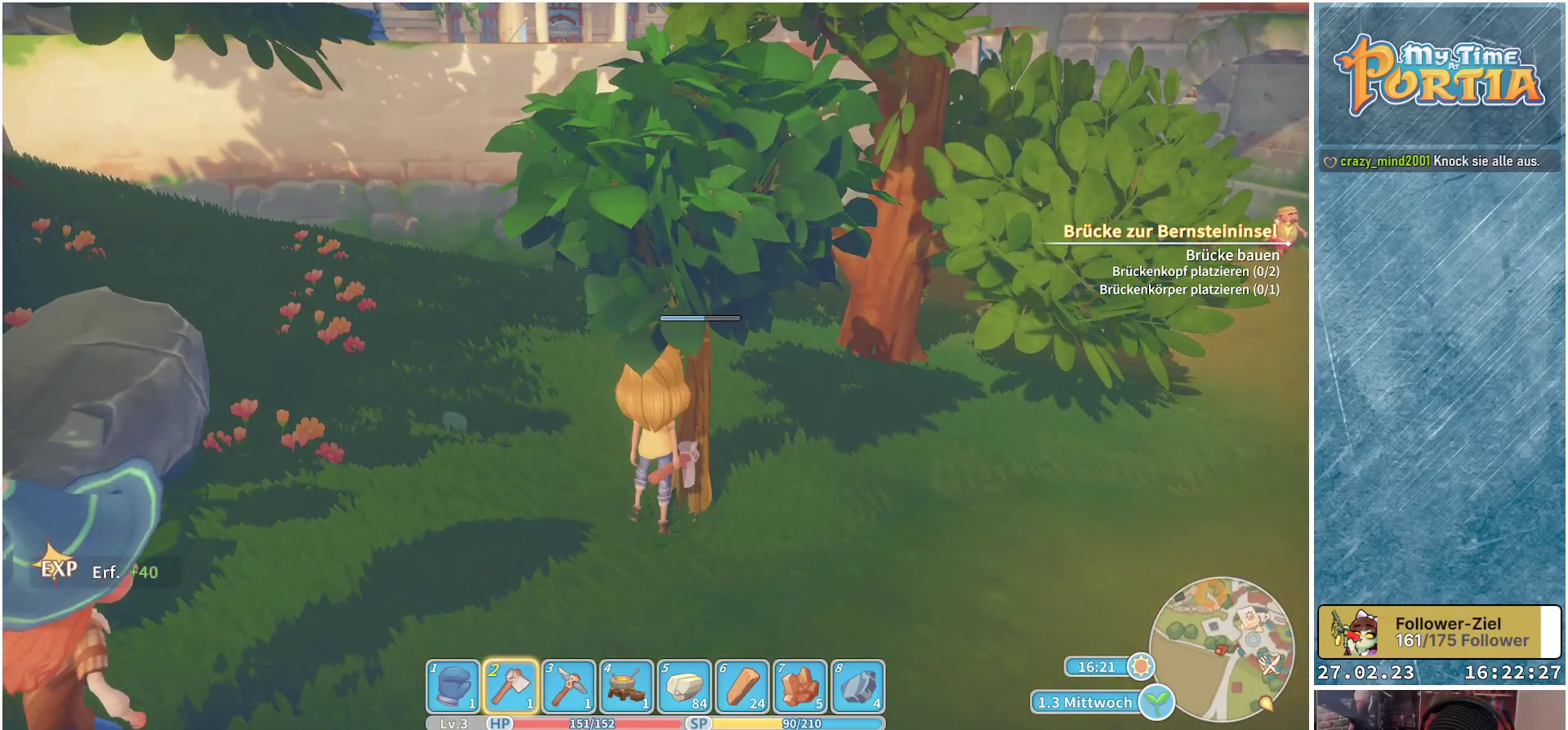
{"buttons": [], "left_stick": "center", "right_stick": "center", "events": [[133, "X", "down"], [267, "X", "up"]]}
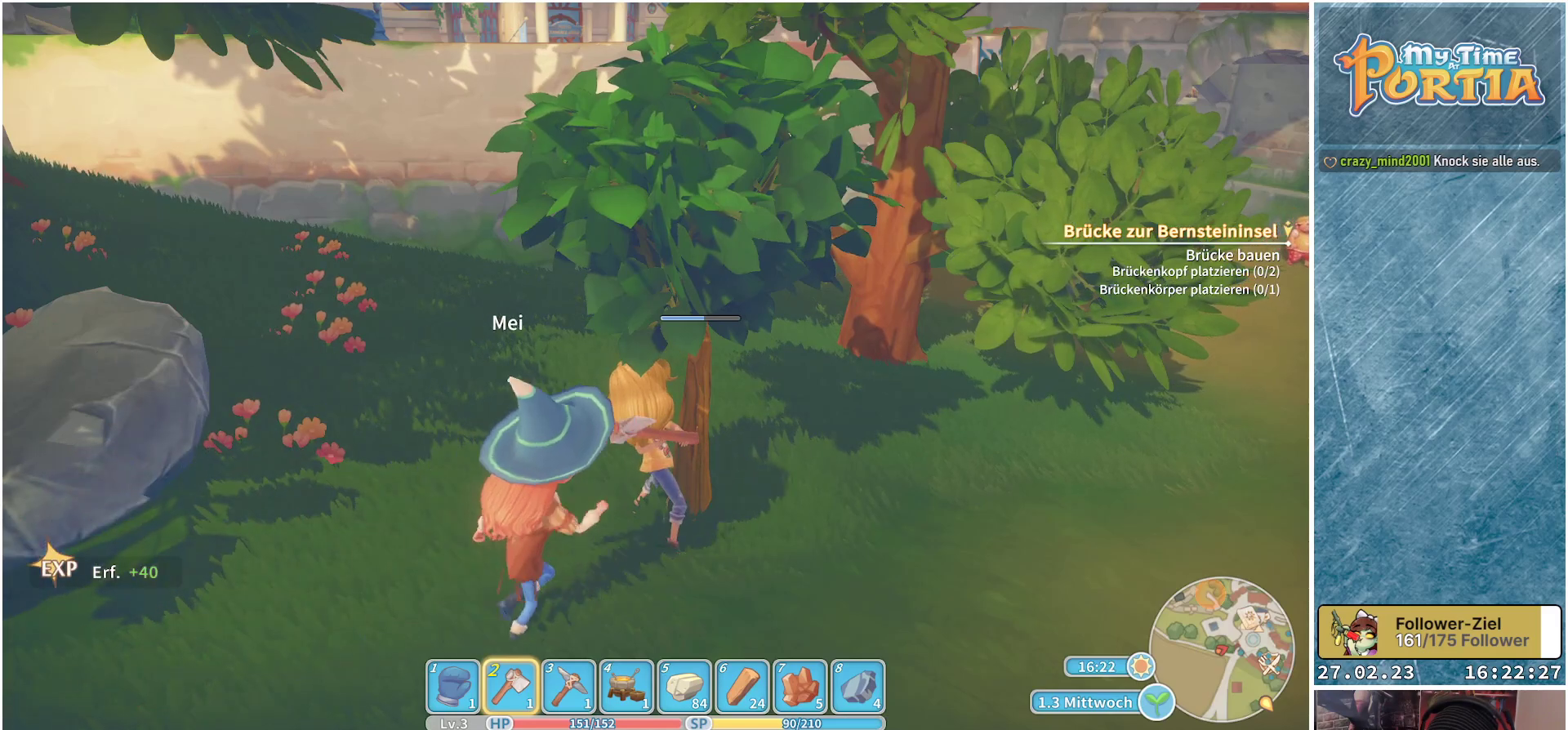
{"buttons": [], "left_stick": "center", "right_stick": "center", "events": []}
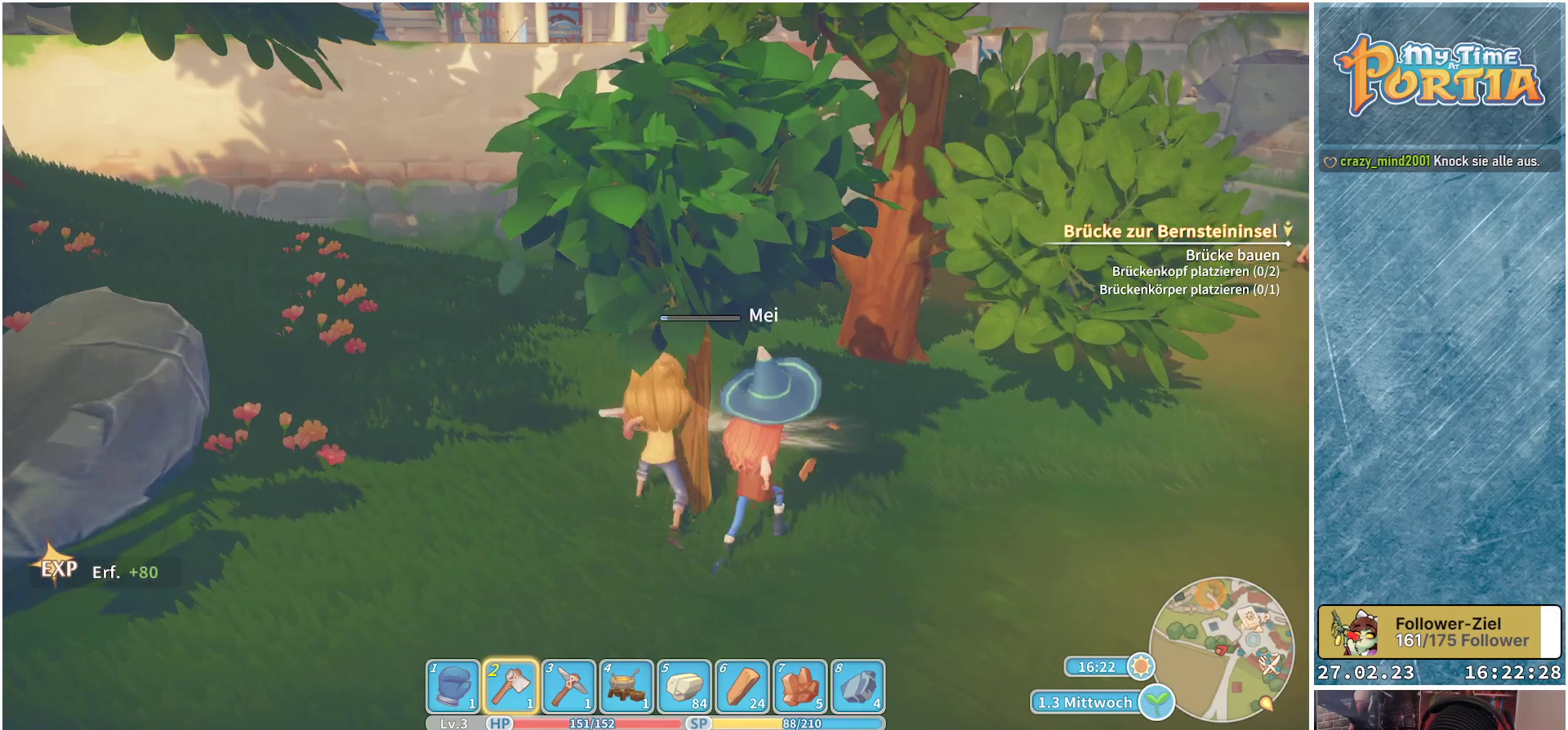
{"buttons": [], "left_stick": "center", "right_stick": "center", "events": []}
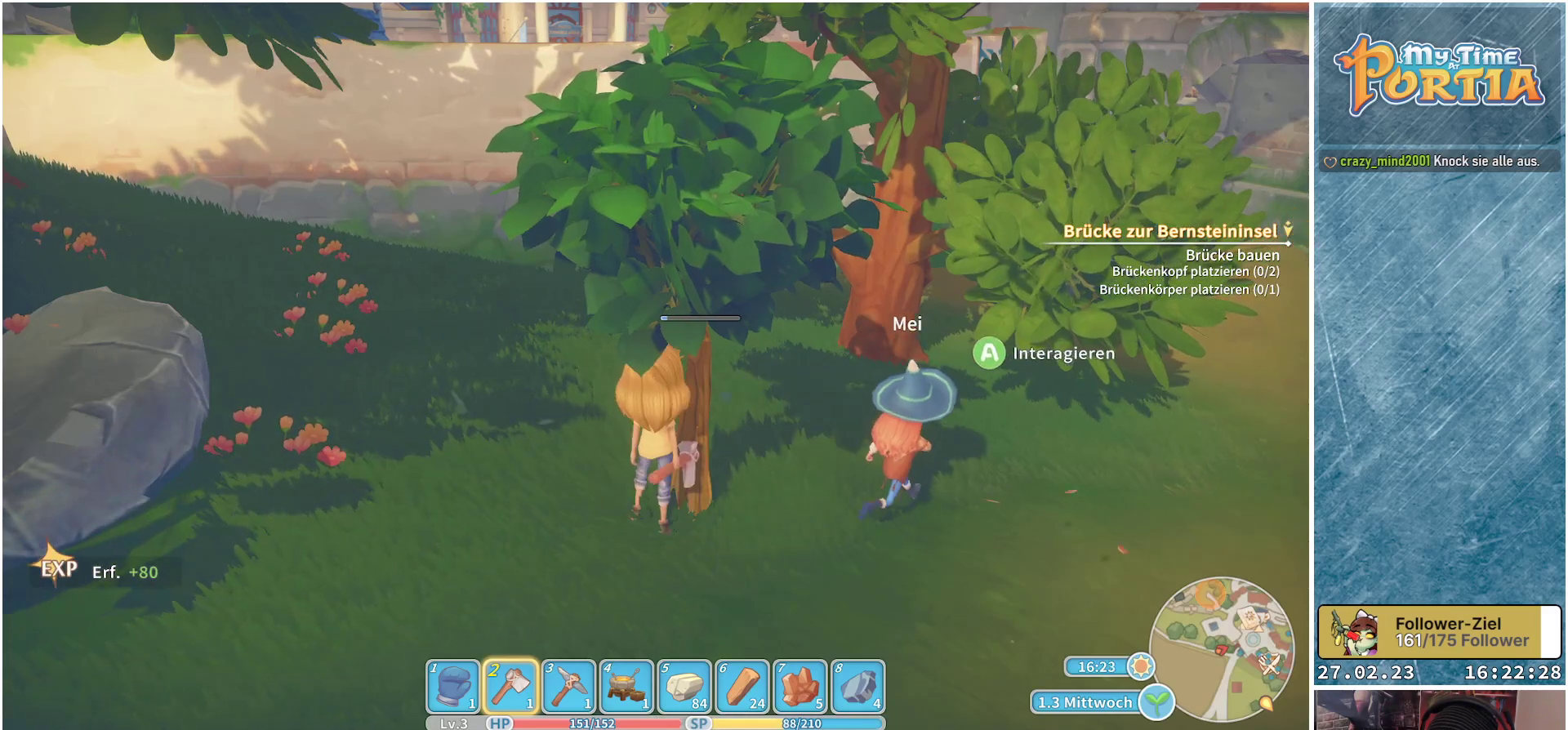
{"buttons": [], "left_stick": "center", "right_stick": "center", "events": [[50, "X", "down"], [183, "X", "up"]]}